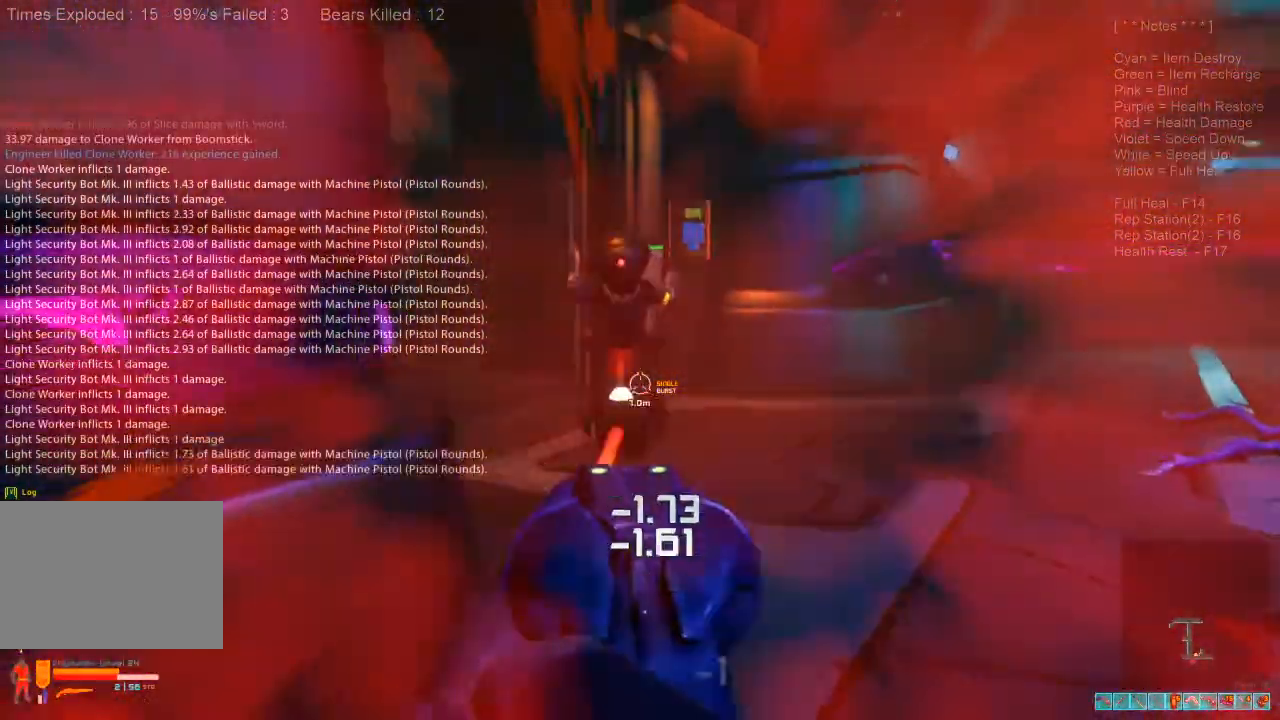
Gameplay with keyboard and mouse; each line is a JSON object with the keys and mouse buttons held at the frame after it. "events" lists presses ("down") and releases ("up") of "1", "2", "3", "4", "a", "alt", "c", "caps_lock", "ctrl", "d", "e", "f", "q", "r", "s", "shift", "space", "super", "tab", "tilde", "v", "w", "x", "z", "mouse_left", "mouse_wheel", "mouse_right", "mouse_mb4" and "mouse_mb5" between this image and that frame as [ms after this image, input, new state], when the widget could be followed in between. "mouse_left", "mouse_wheel", "mouse_right", "mouse_mb4", "mouse_mb5" = the "left", "wheel", "right", "mb4", "mb5" buttons of the "mouse" list. No other keys are recorded. "wheel" means that the mouse wheel is clicked or scrolled. Mouse movement is not recorded.
{"keys": ["w"], "mouse": ["left"], "events": [[33, "mouse_left", "down"], [200, "mouse_left", "up"], [267, "mouse_left", "down"], [367, "mouse_left", "up"], [467, "mouse_left", "down"]]}
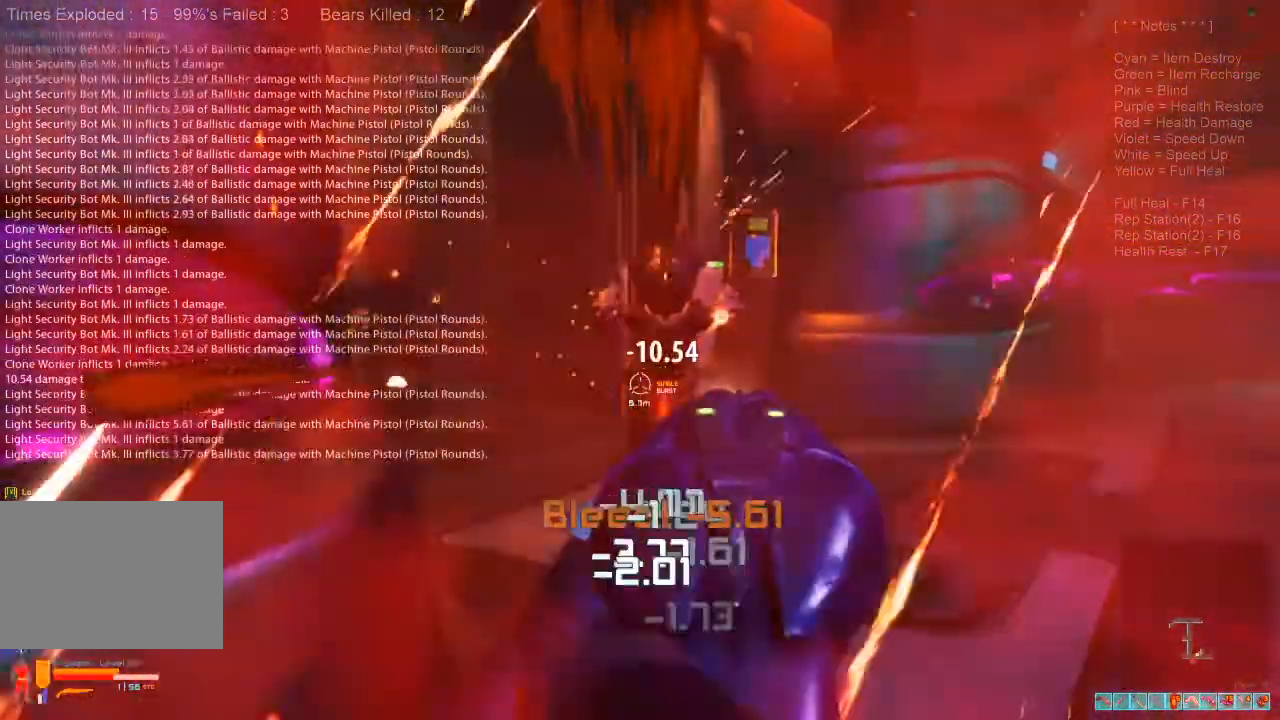
{"keys": ["a", "ctrl", "r", "s"], "mouse": ["right"]}
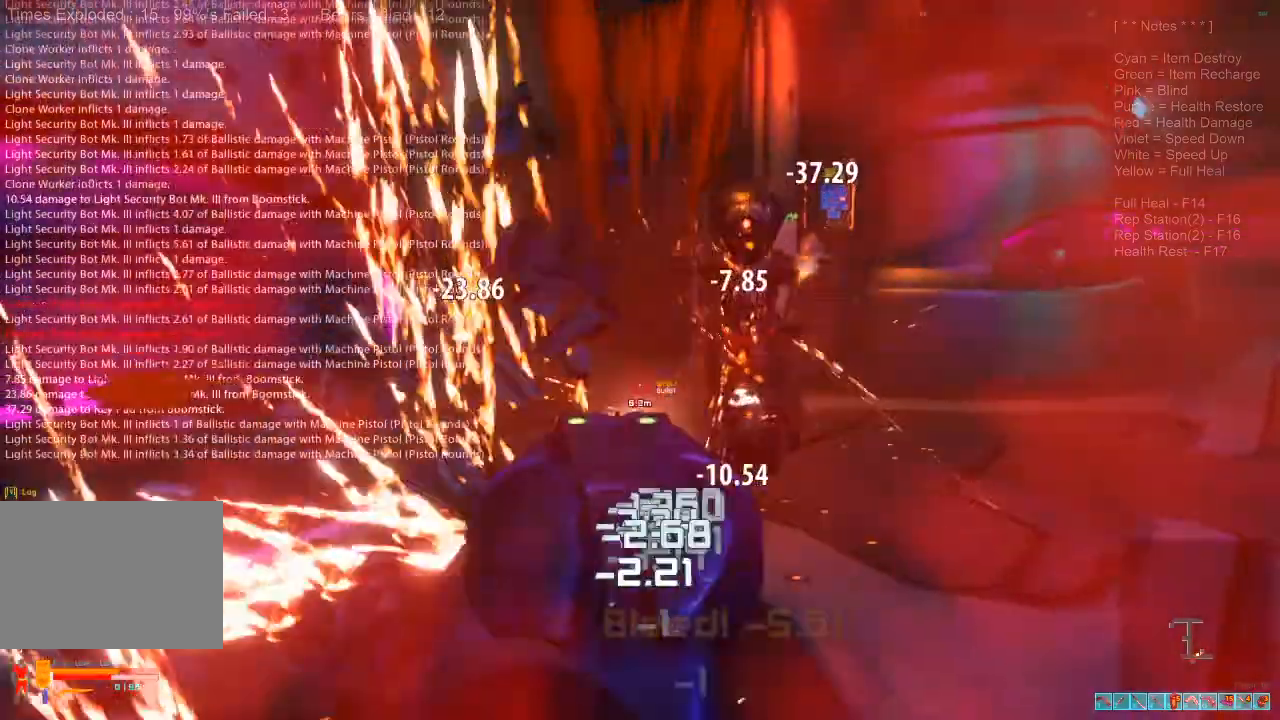
{"keys": ["a", "shift", "w"], "mouse": [], "events": [[100, "mouse_right", "up"], [100, "r", "up"], [100, "s", "up"], [100, "shift", "down"], [133, "ctrl", "up"], [233, "w", "down"]]}
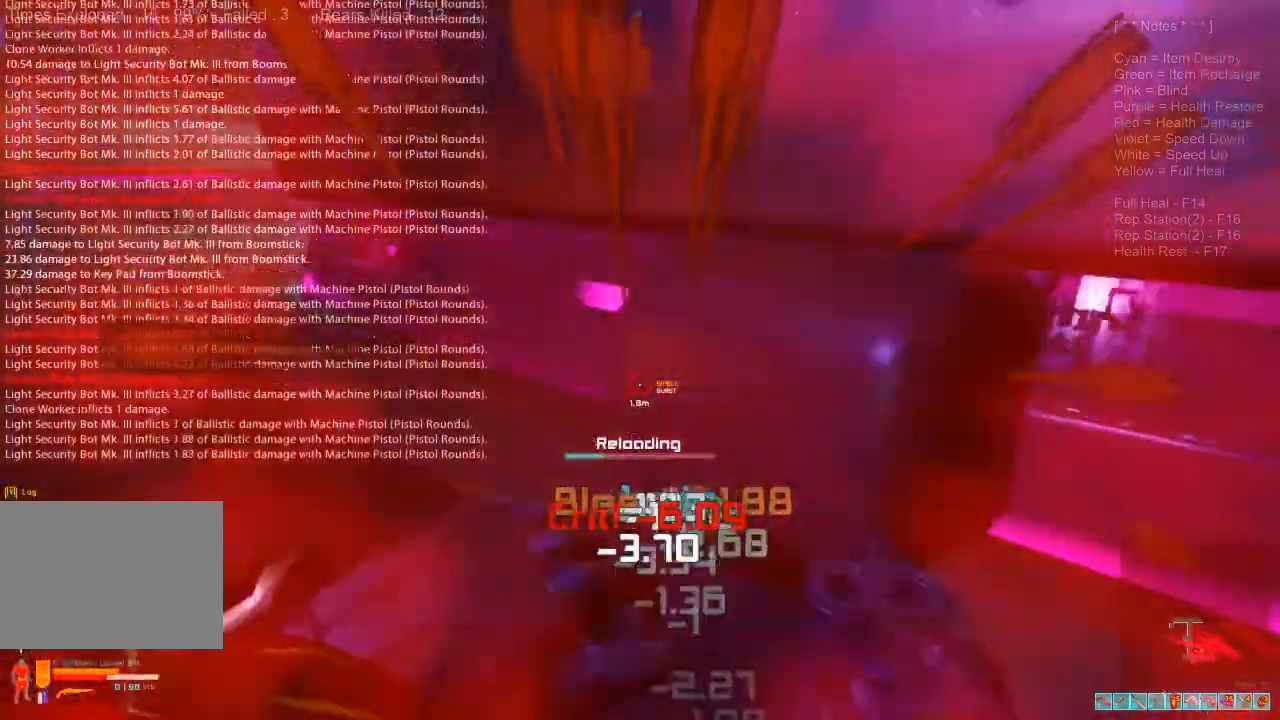
{"keys": ["a", "shift", "w"], "mouse": [], "events": [[100, "a", "up"], [433, "a", "down"]]}
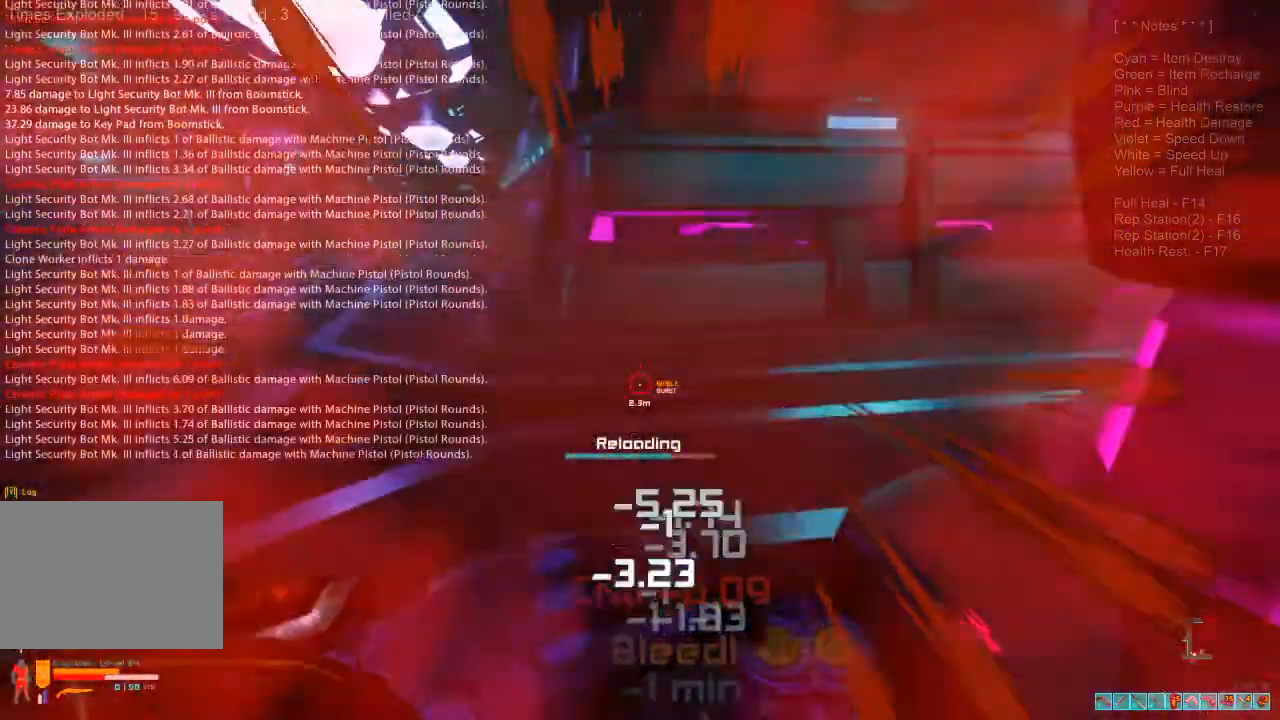
{"keys": ["shift", "w"], "mouse": [], "events": [[167, "a", "up"]]}
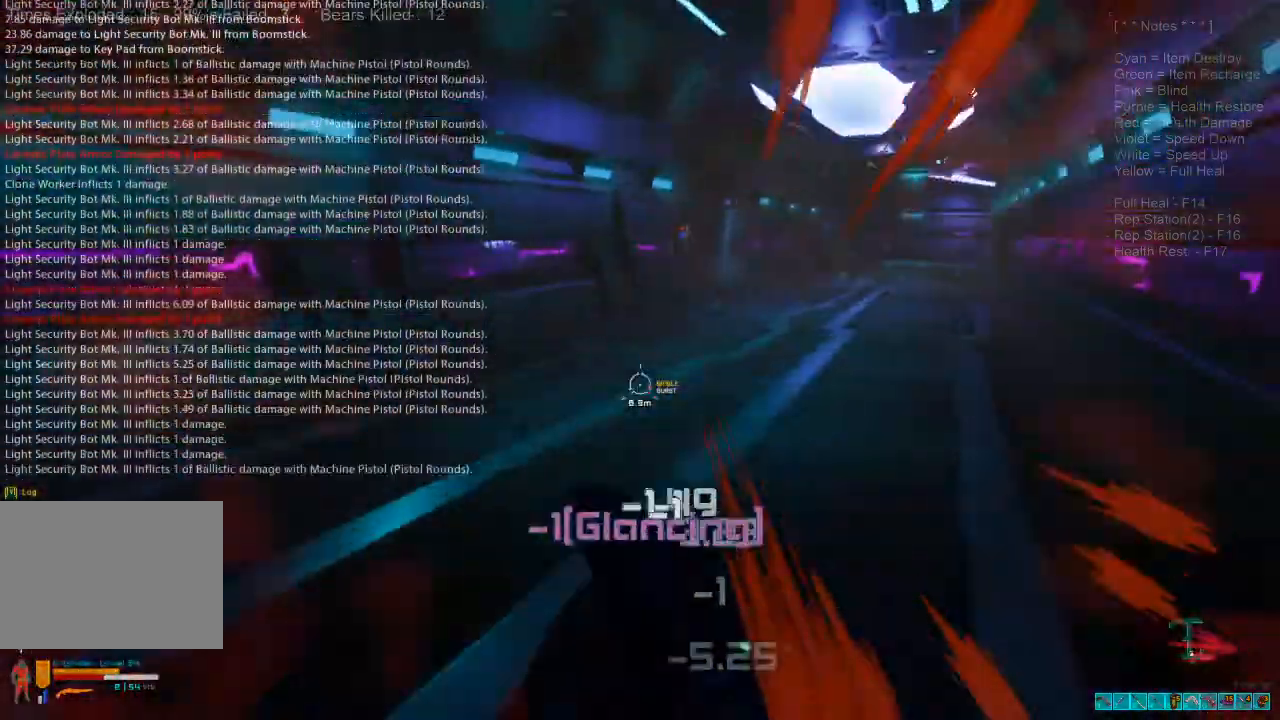
{"keys": ["w"], "mouse": [], "events": [[167, "3", "down"], [300, "3", "up"], [300, "shift", "up"]]}
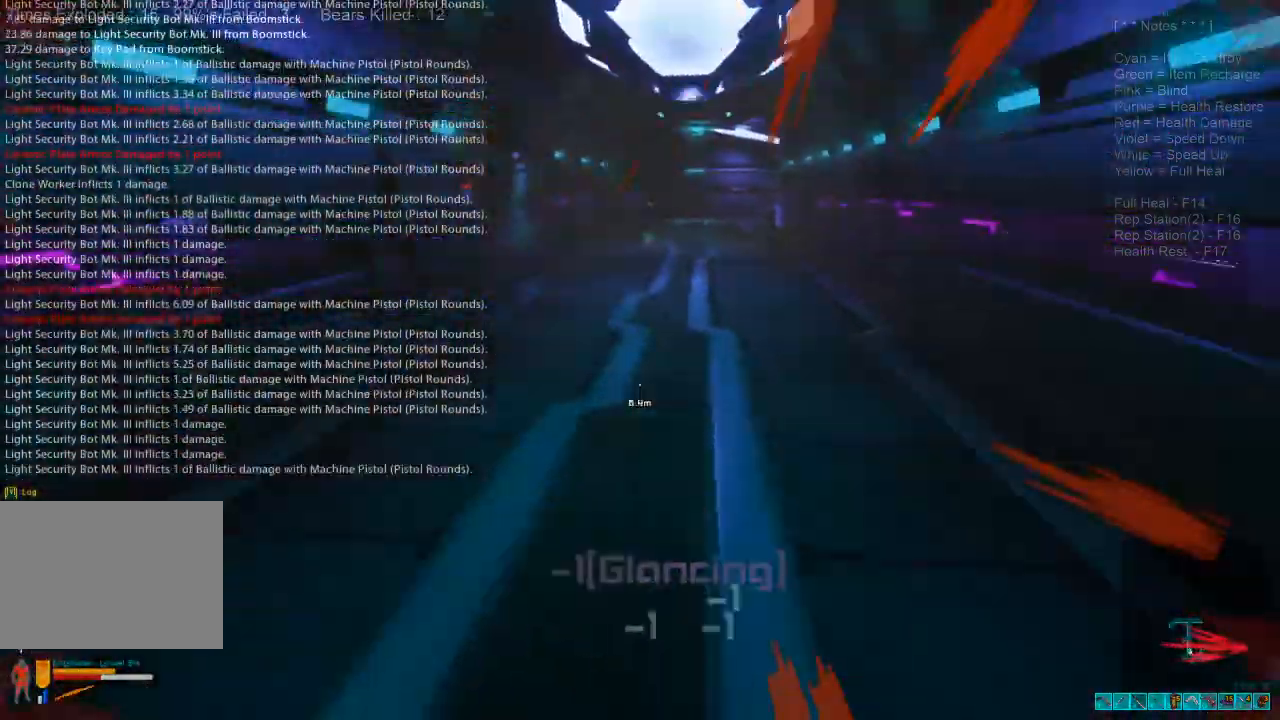
{"keys": ["w"], "mouse": [], "events": [[100, "shift", "down"], [167, "d", "down"], [200, "shift", "up"], [400, "d", "up"]]}
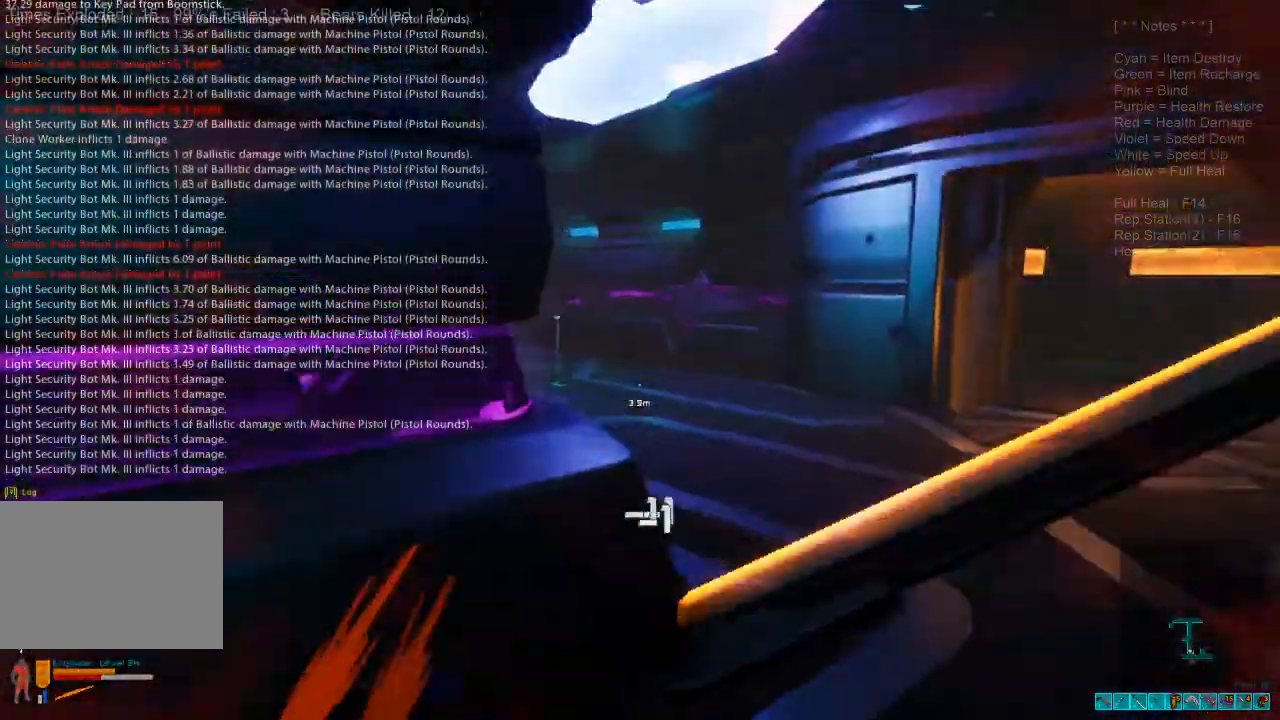
{"keys": ["a", "w"], "mouse": [], "events": [[67, "d", "down"], [133, "w", "up"], [300, "w", "down"], [367, "d", "up"], [400, "a", "down"]]}
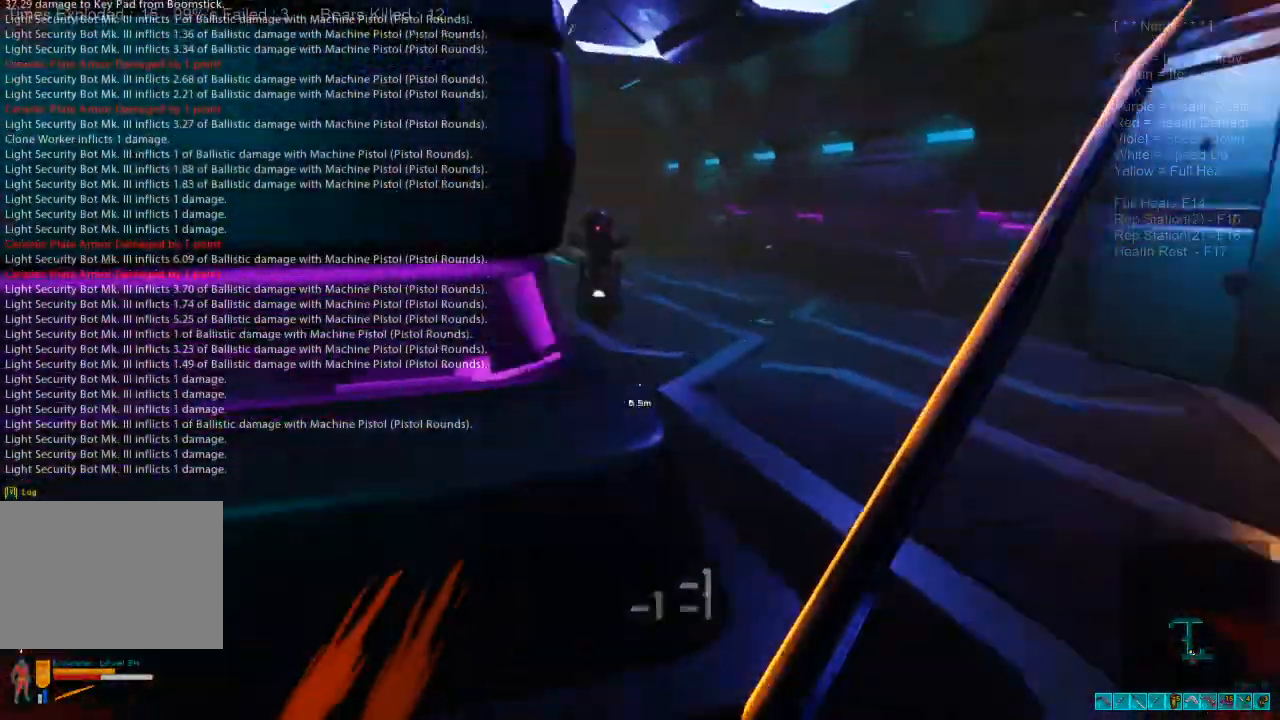
{"keys": ["shift", "w"], "mouse": [], "events": [[33, "a", "up"], [67, "d", "down"], [367, "shift", "down"], [467, "d", "up"]]}
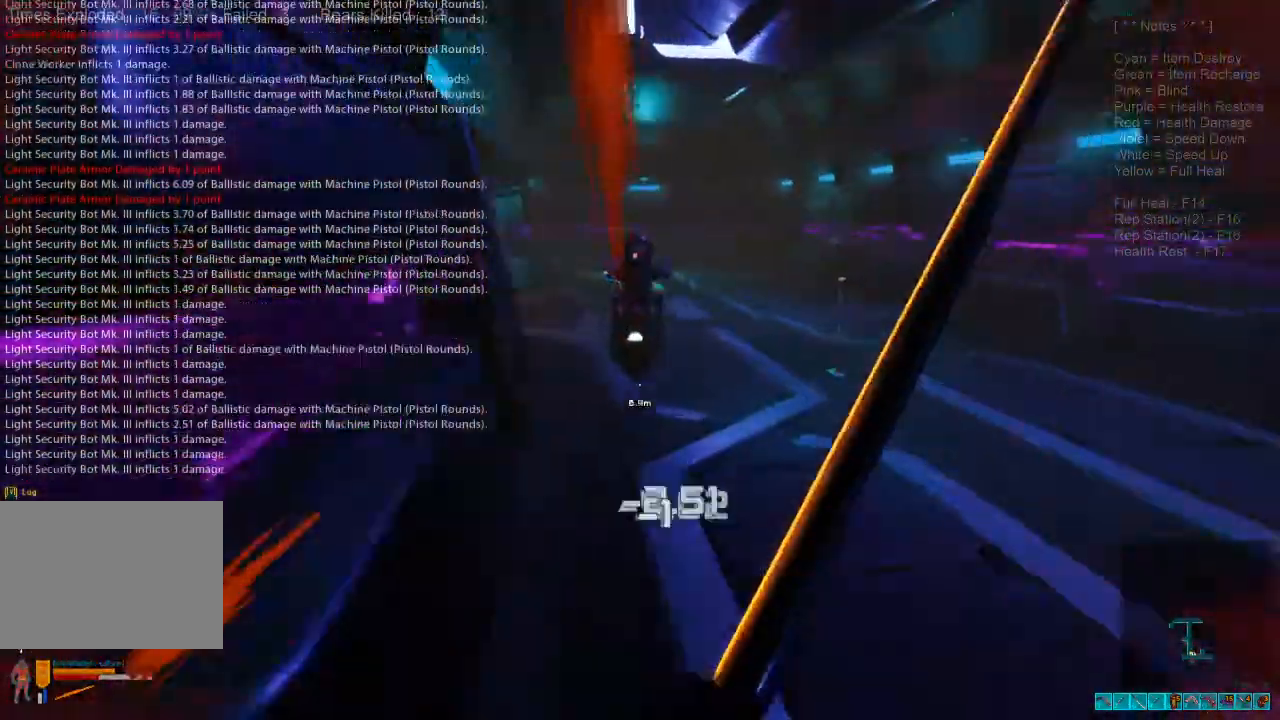
{"keys": ["d", "shift", "w"], "mouse": [], "events": [[133, "d", "down"]]}
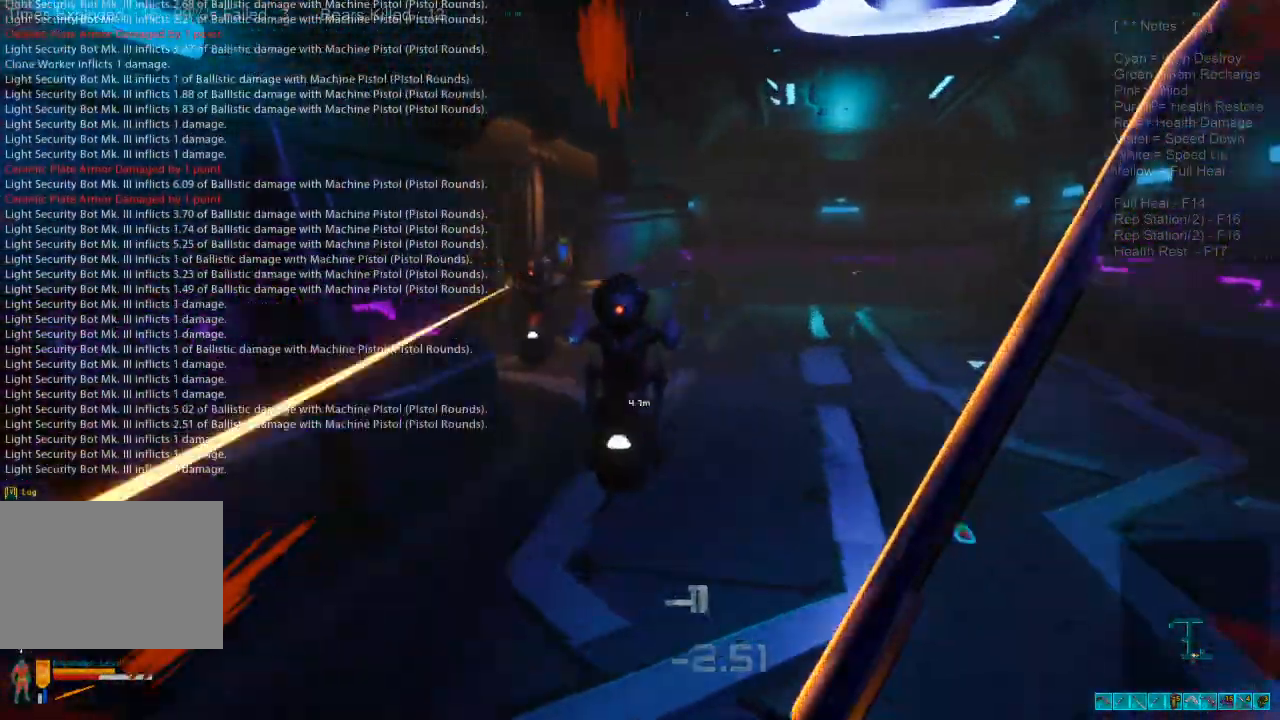
{"keys": ["d", "shift"], "mouse": ["left"], "events": [[33, "d", "up"], [67, "mouse_left", "down"], [167, "mouse_left", "up"], [233, "mouse_left", "down"], [333, "d", "down"], [367, "mouse_left", "up"], [400, "w", "up"], [433, "mouse_left", "down"]]}
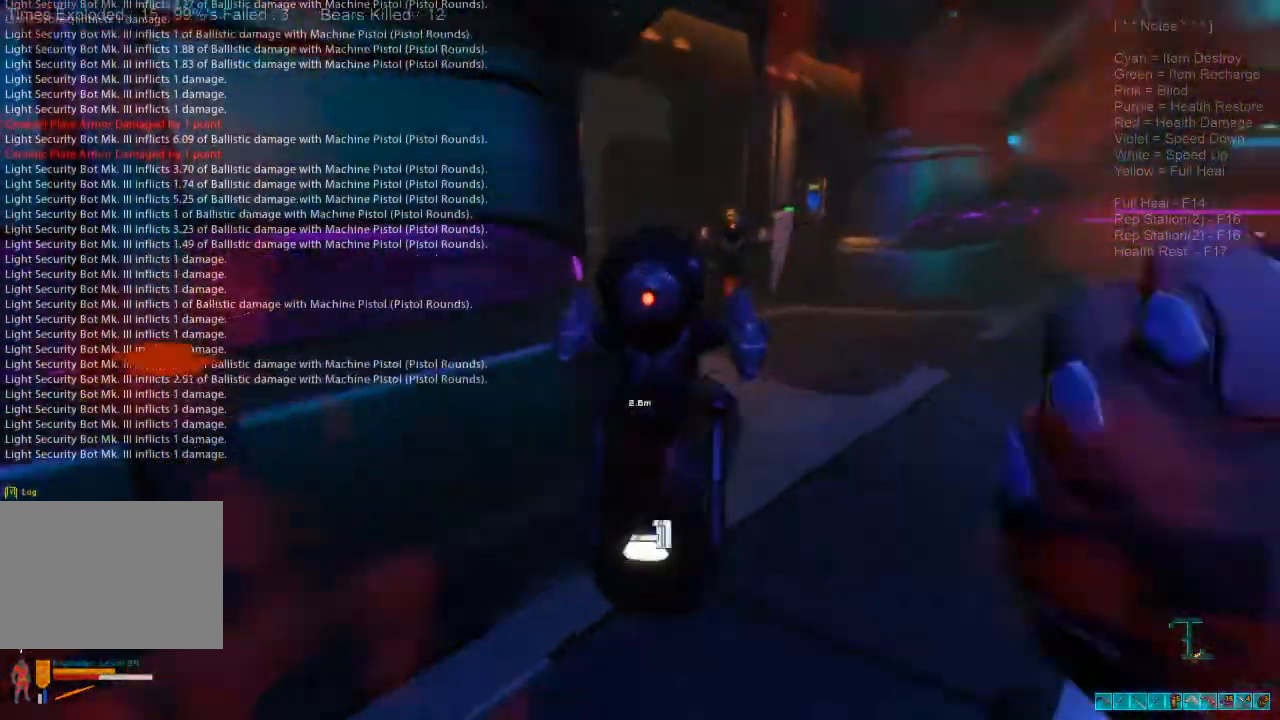
{"keys": ["shift", "w"], "mouse": ["left"], "events": [[33, "mouse_left", "up"], [100, "mouse_left", "down"], [233, "mouse_left", "up"], [300, "mouse_left", "down"], [433, "d", "up"], [433, "mouse_left", "up"], [433, "w", "down"], [467, "mouse_left", "down"]]}
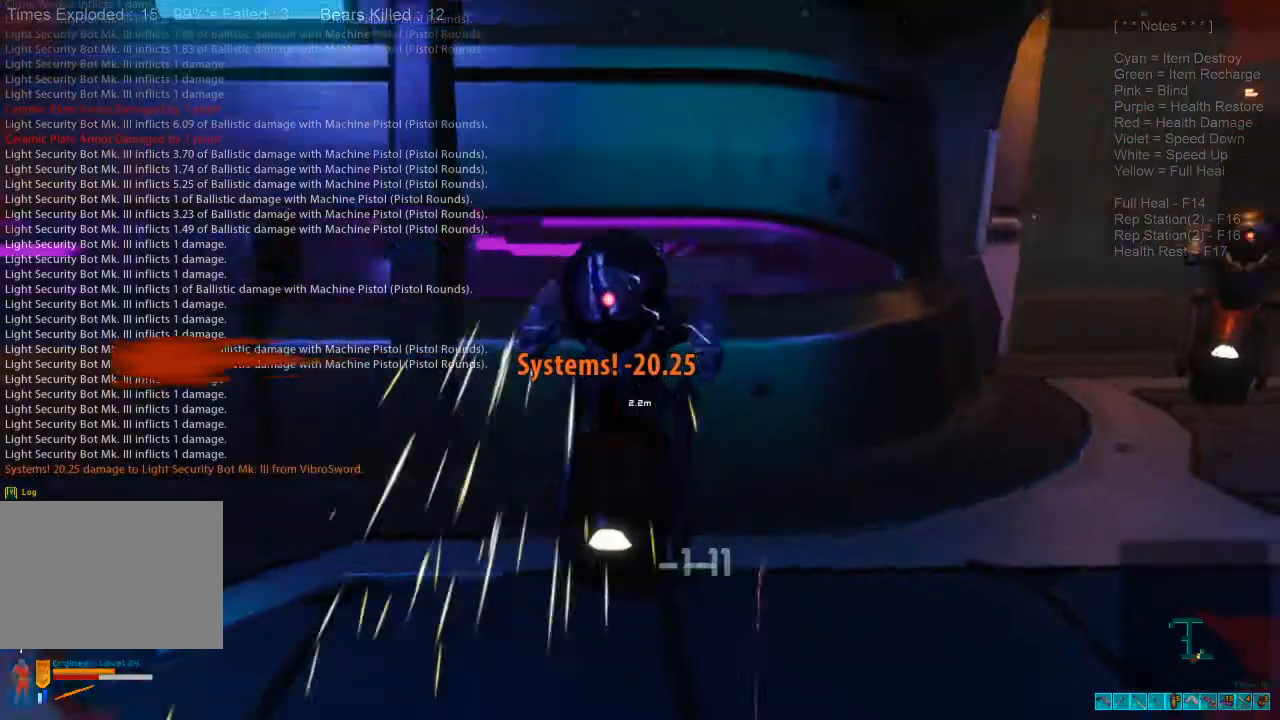
{"keys": ["a", "shift"], "mouse": [], "events": [[100, "mouse_left", "up"], [167, "mouse_left", "down"], [200, "a", "down"], [300, "mouse_left", "up"], [333, "mouse_left", "down"], [333, "w", "up"], [467, "mouse_left", "up"]]}
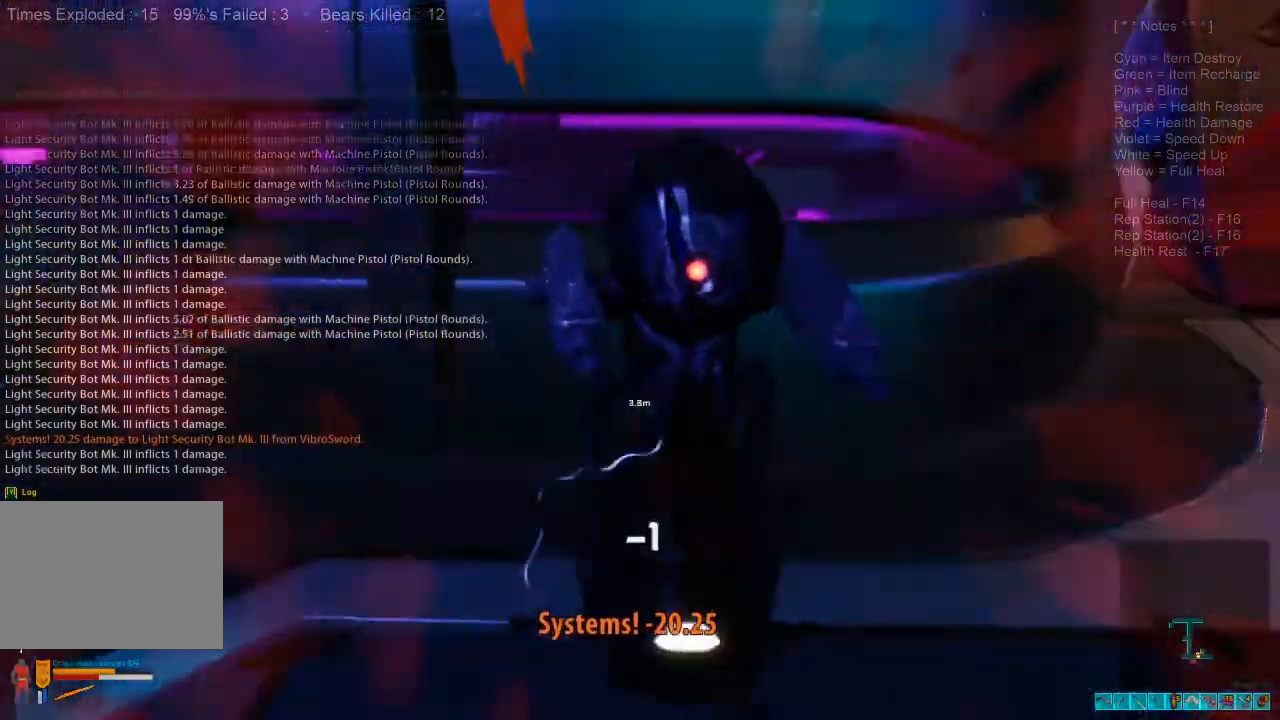
{"keys": ["d", "shift", "w"], "mouse": [], "events": [[33, "mouse_left", "down"], [167, "mouse_left", "up"], [233, "mouse_left", "down"], [400, "mouse_left", "up"], [400, "w", "down"], [467, "a", "up"], [467, "d", "down"]]}
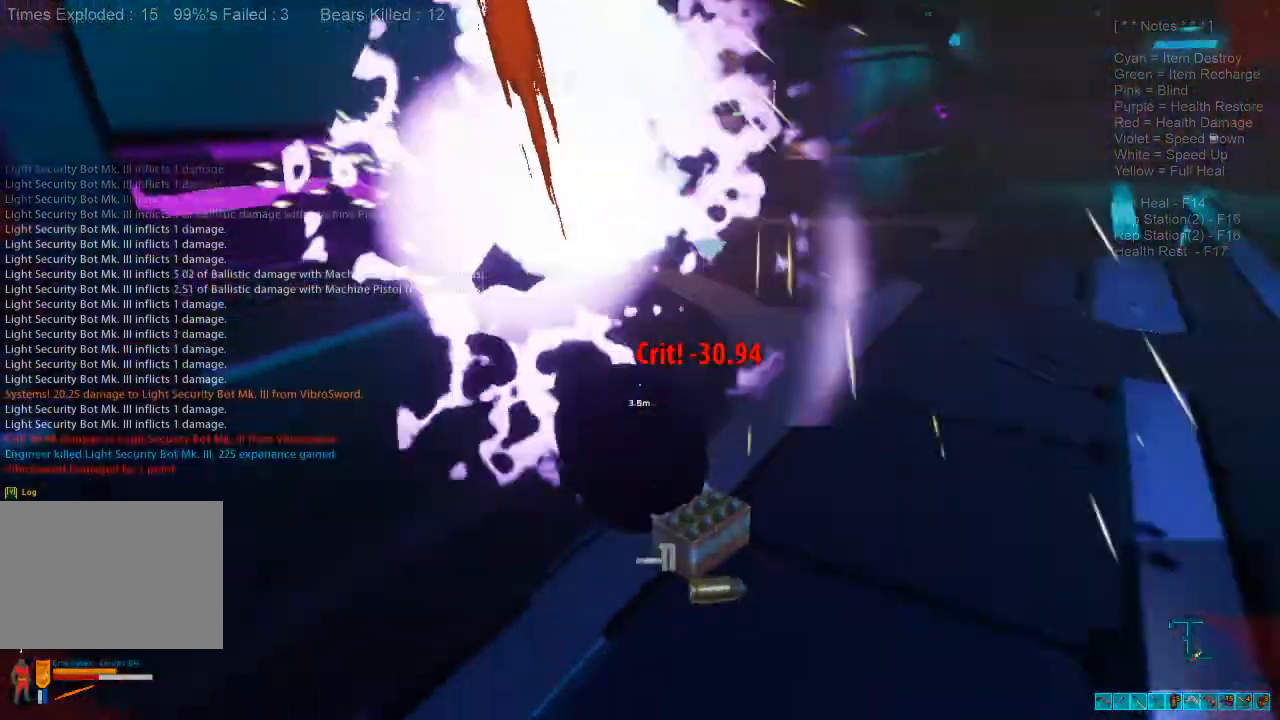
{"keys": ["d", "shift", "w"], "mouse": [], "events": [[233, "space", "down"], [367, "space", "up"]]}
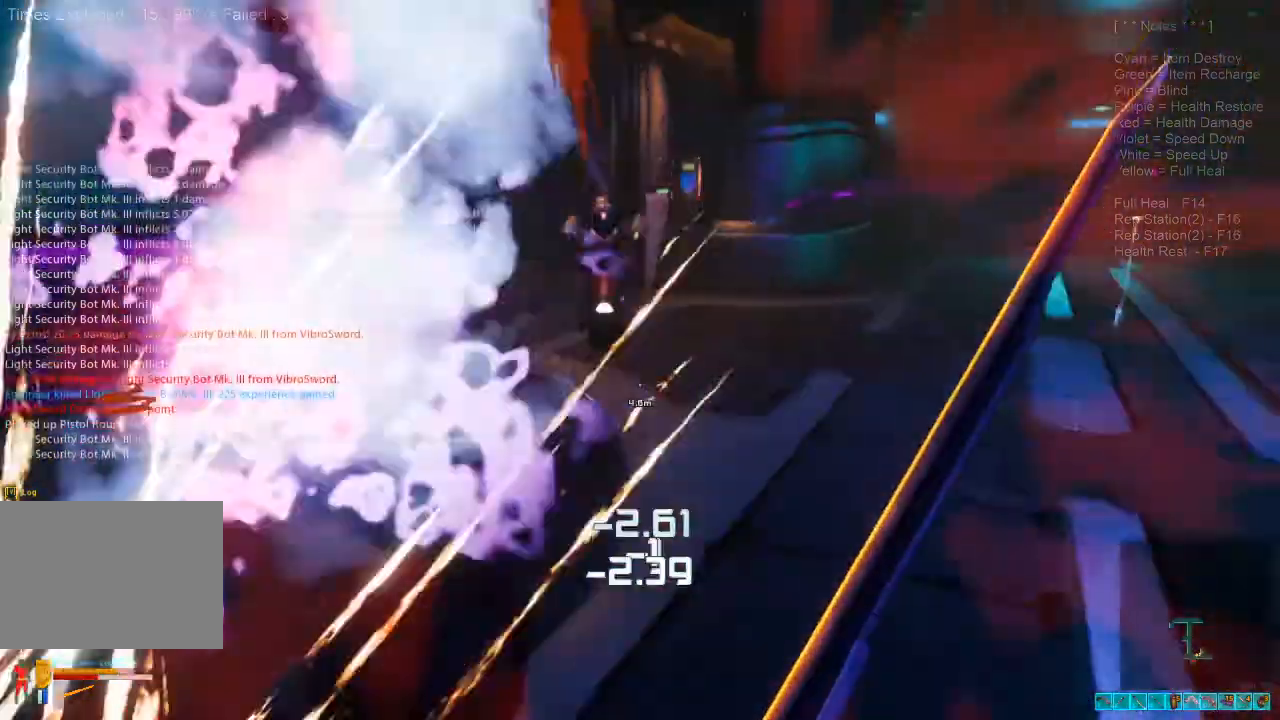
{"keys": ["d", "shift", "w"], "mouse": []}
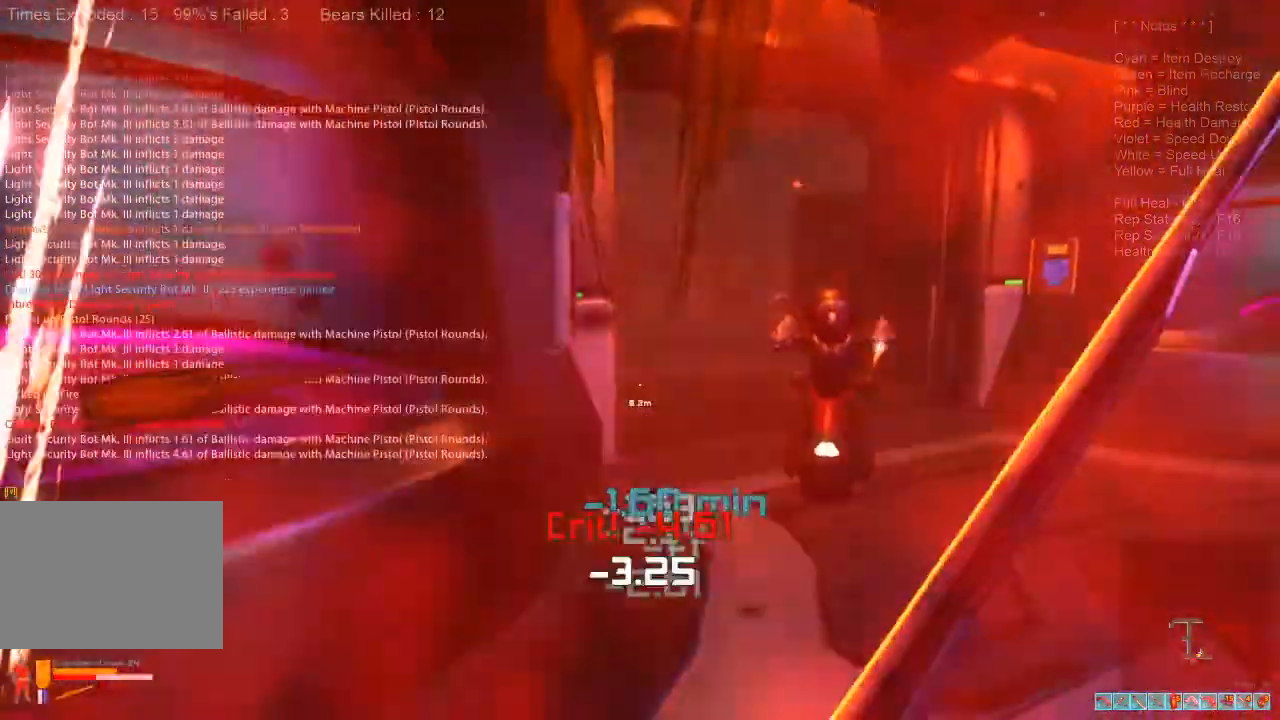
{"keys": ["d"], "mouse": ["left"], "events": [[200, "mouse_left", "down"], [300, "mouse_left", "up"], [400, "mouse_left", "down"], [400, "shift", "up"], [400, "w", "up"]]}
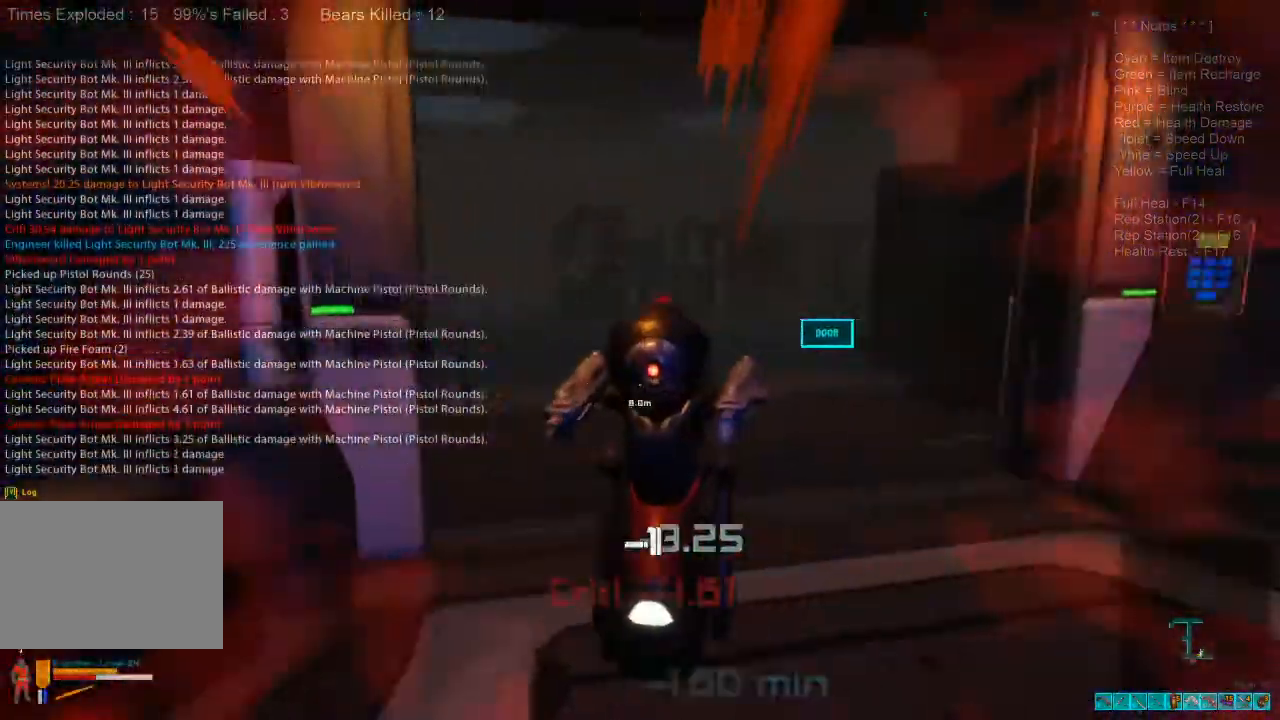
{"keys": ["d", "w"], "mouse": ["left"], "events": [[33, "mouse_left", "up"], [100, "mouse_left", "down"], [200, "mouse_left", "up"], [300, "mouse_left", "down"], [333, "w", "down"], [400, "mouse_left", "up"], [500, "mouse_left", "down"]]}
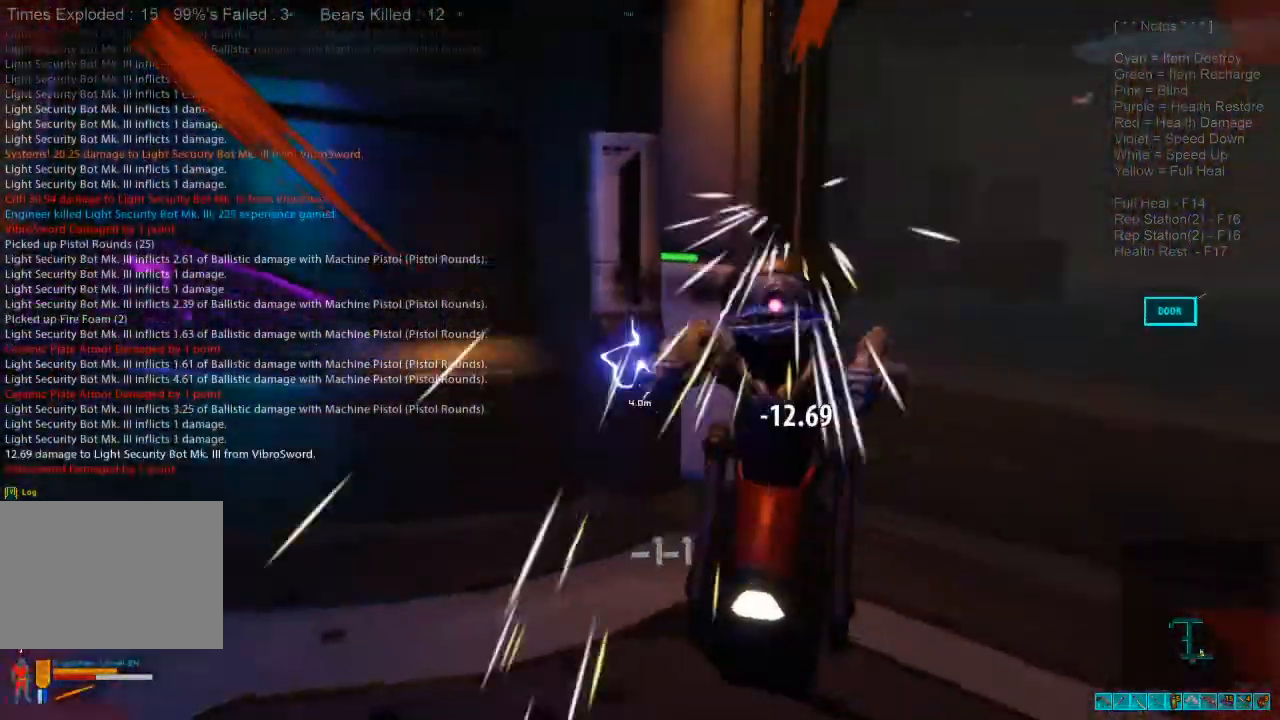
{"keys": ["a"], "mouse": [], "events": [[33, "w", "up"], [100, "mouse_left", "up"], [167, "mouse_left", "down"], [267, "mouse_left", "up"], [333, "mouse_left", "down"], [367, "a", "down"], [400, "d", "up"], [467, "mouse_left", "up"]]}
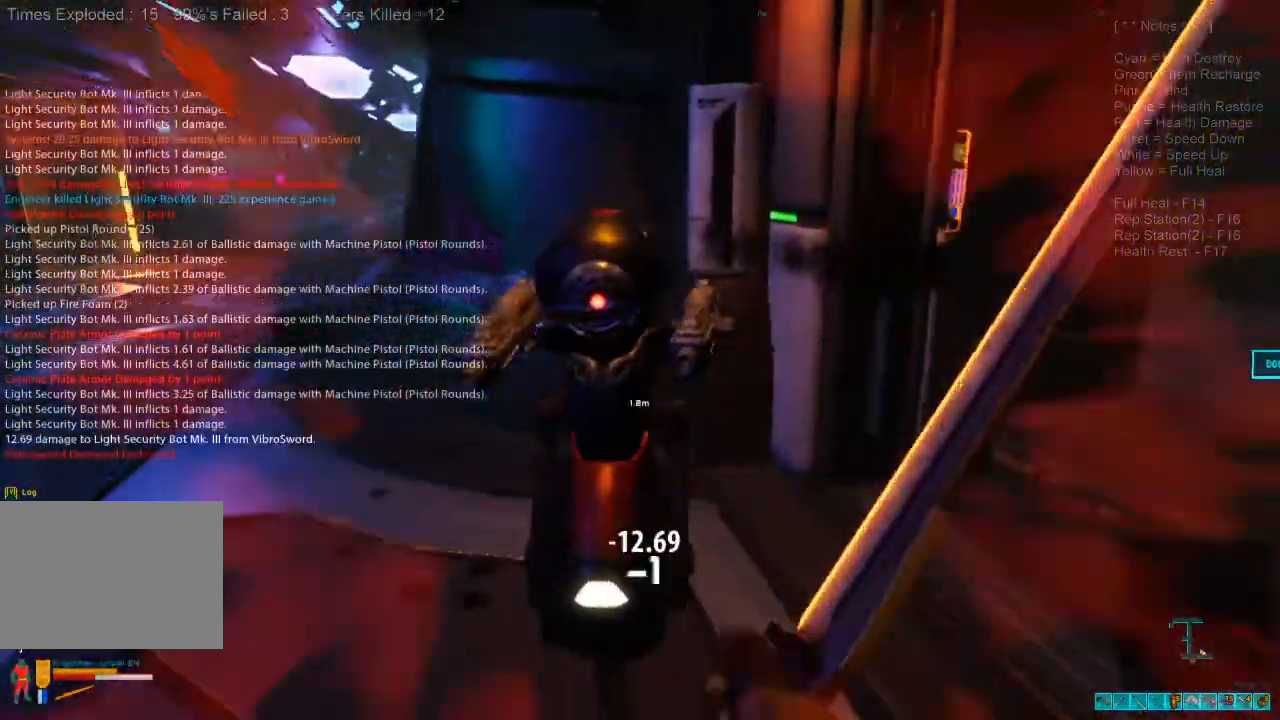
{"keys": ["a", "shift", "w"], "mouse": ["left"], "events": [[33, "mouse_left", "down"], [133, "mouse_left", "up"], [200, "mouse_left", "down"], [333, "mouse_left", "up"], [333, "w", "down"], [400, "mouse_left", "down"], [400, "shift", "down"]]}
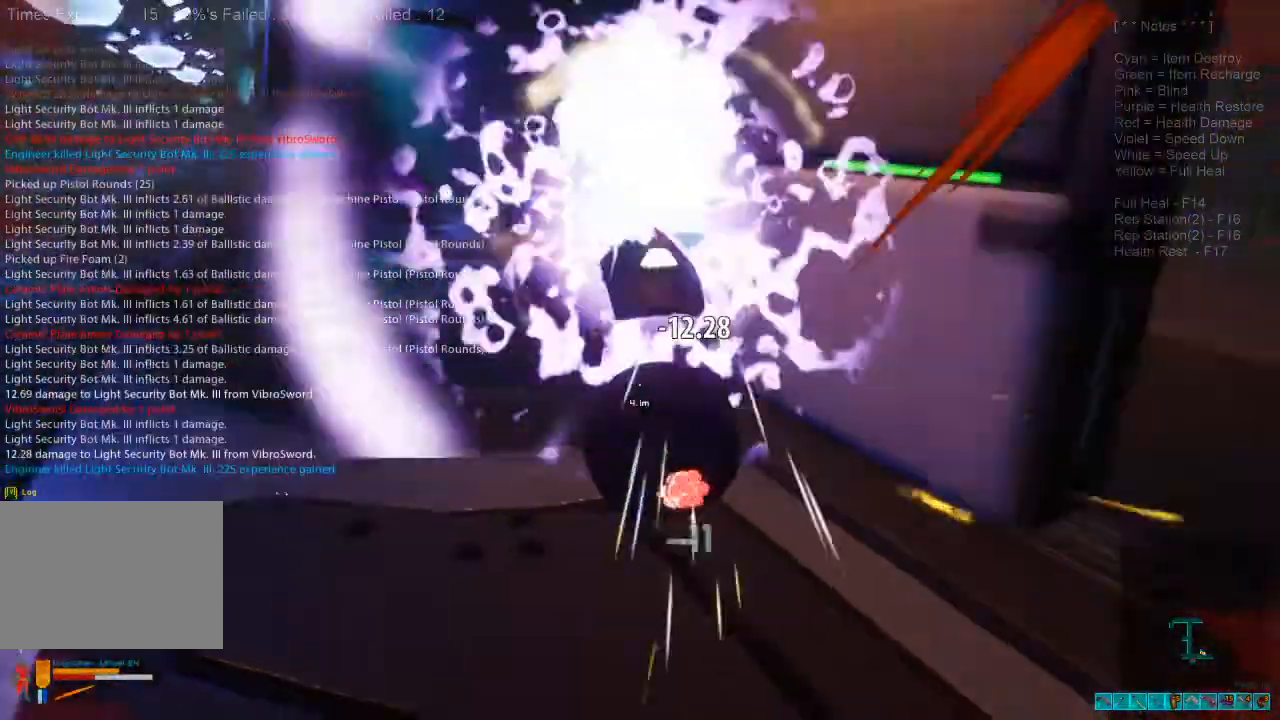
{"keys": ["a", "w"], "mouse": [], "events": [[67, "mouse_left", "up"], [100, "w", "up"], [300, "w", "down"], [367, "shift", "up"], [367, "space", "down"], [467, "space", "up"]]}
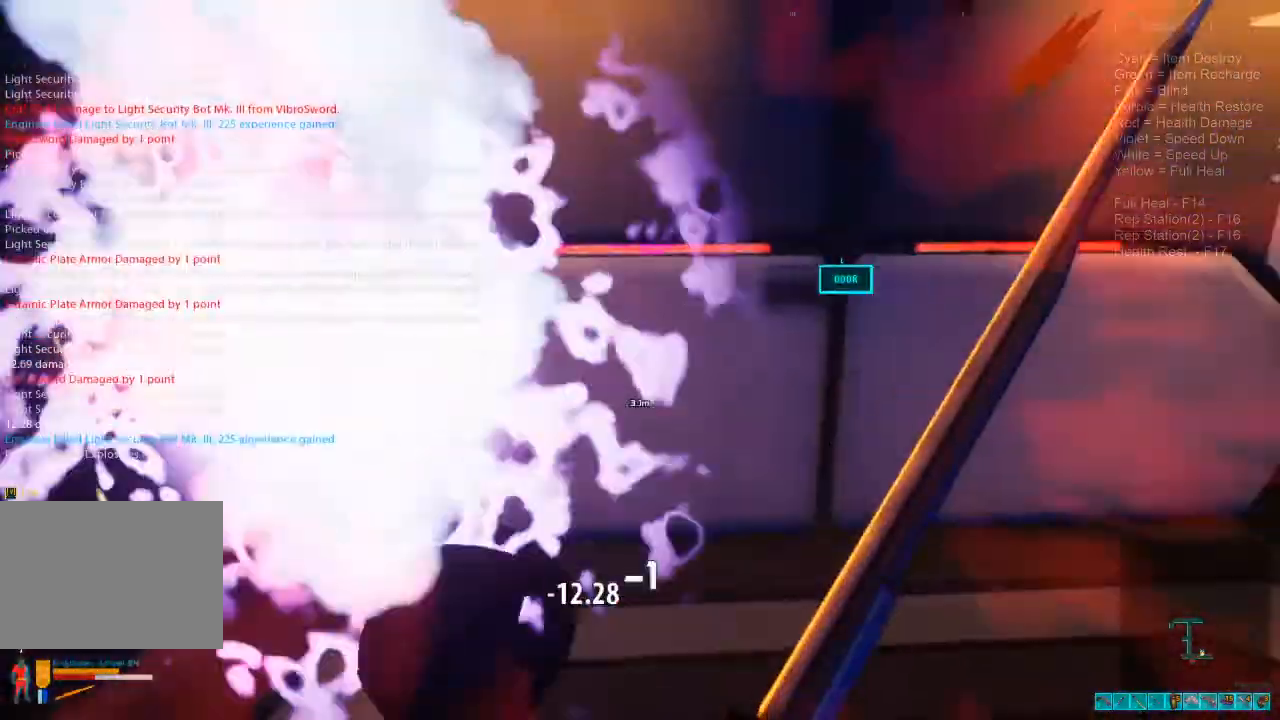
{"keys": ["d", "space"], "mouse": []}
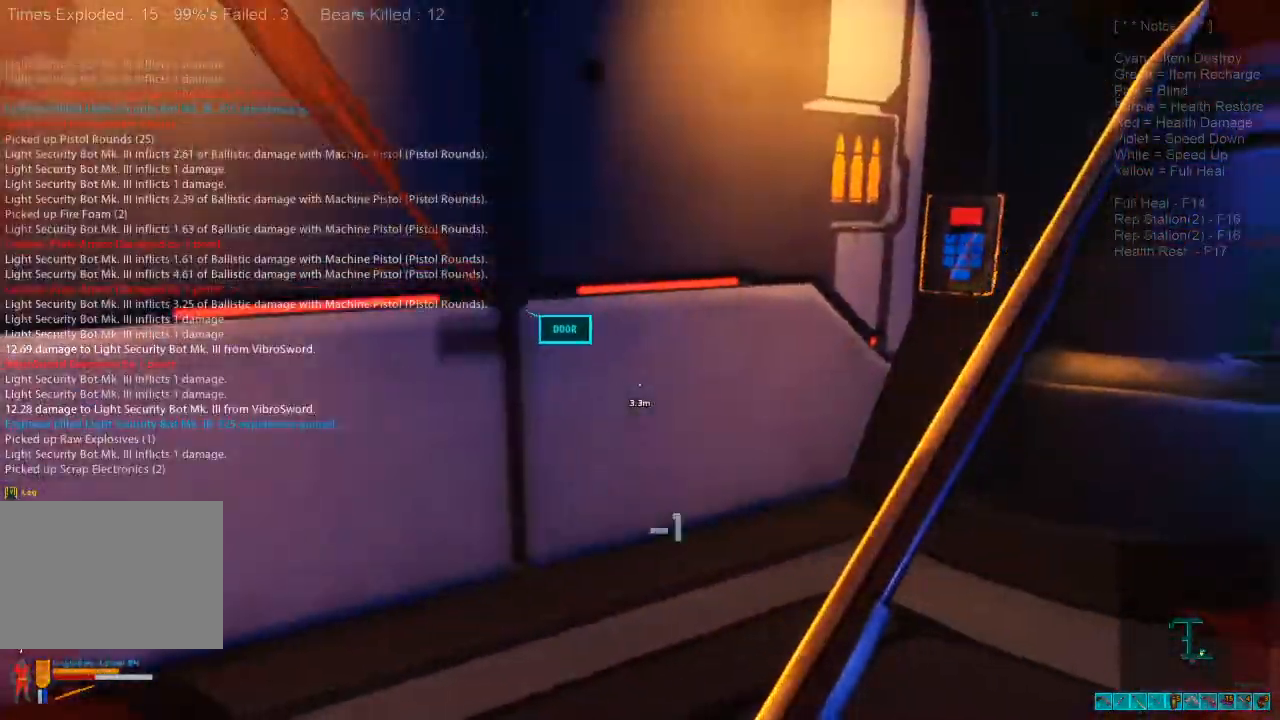
{"keys": ["a"], "mouse": [], "events": [[33, "space", "up"], [367, "w", "down"], [467, "a", "down"], [500, "d", "up"], [500, "w", "up"]]}
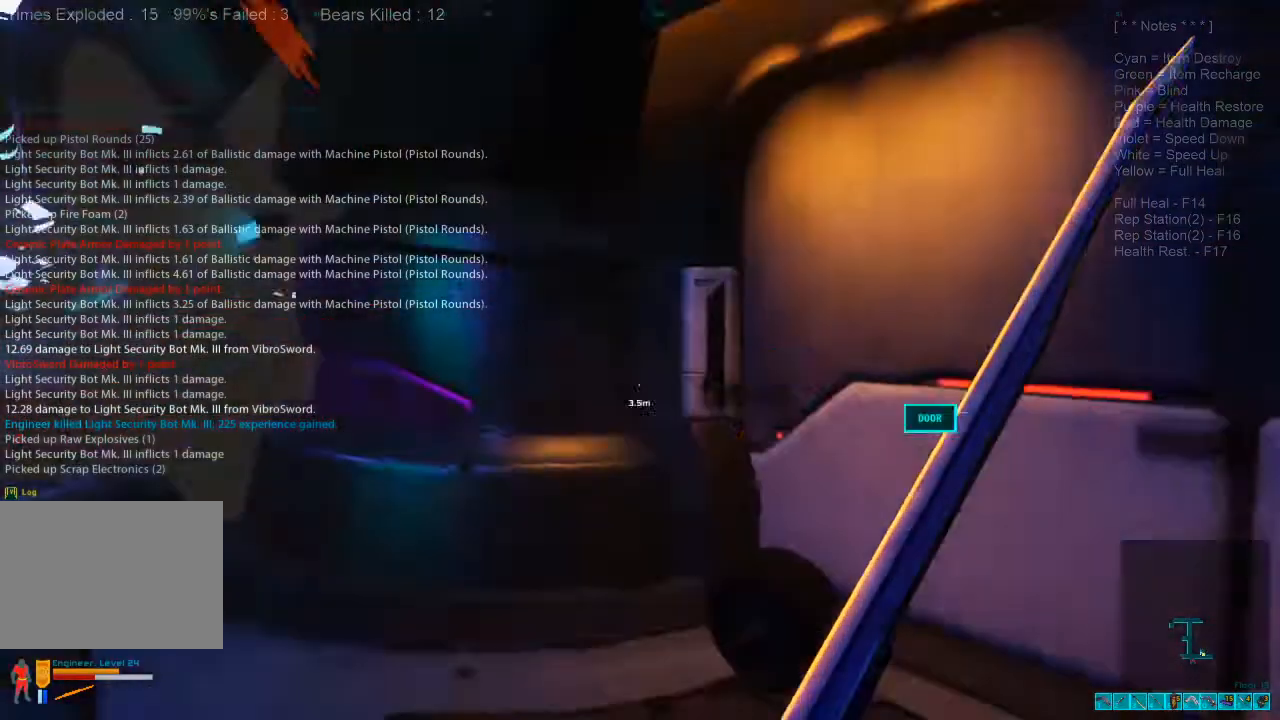
{"keys": ["a", "shift", "w"], "mouse": [], "events": [[233, "w", "down"], [400, "shift", "down"]]}
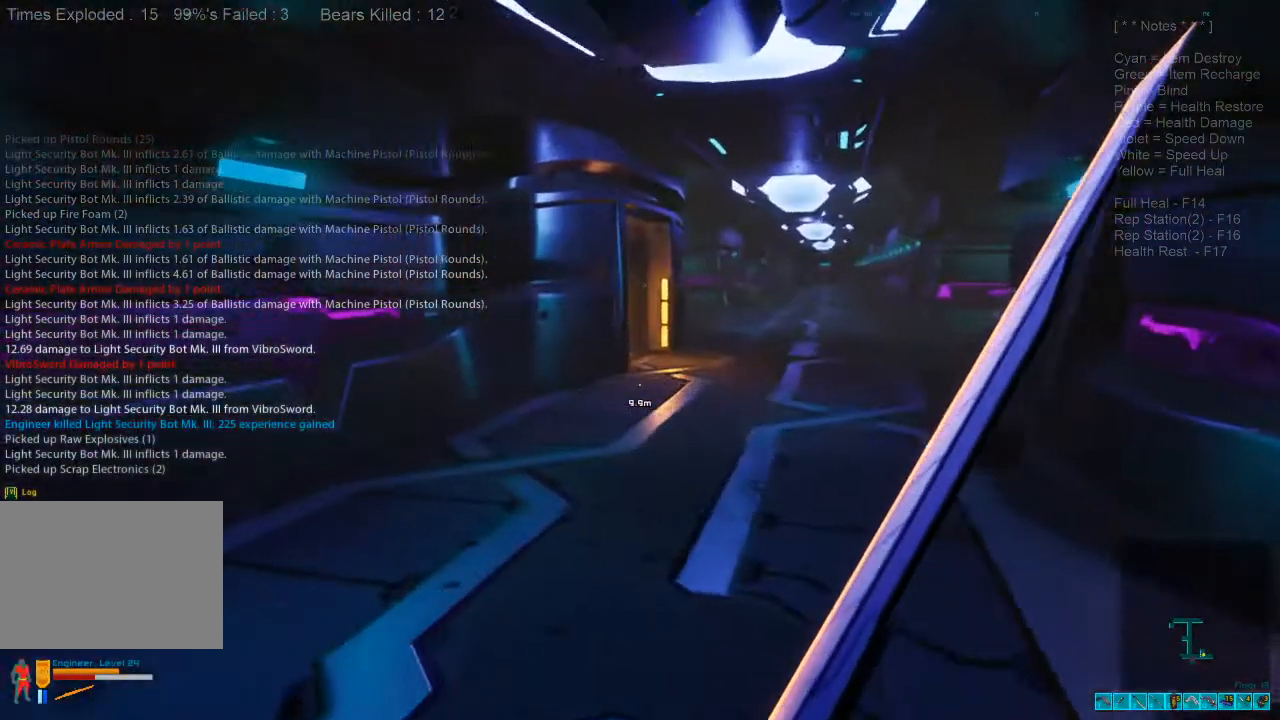
{"keys": ["shift", "w"], "mouse": [], "events": [[333, "a", "up"]]}
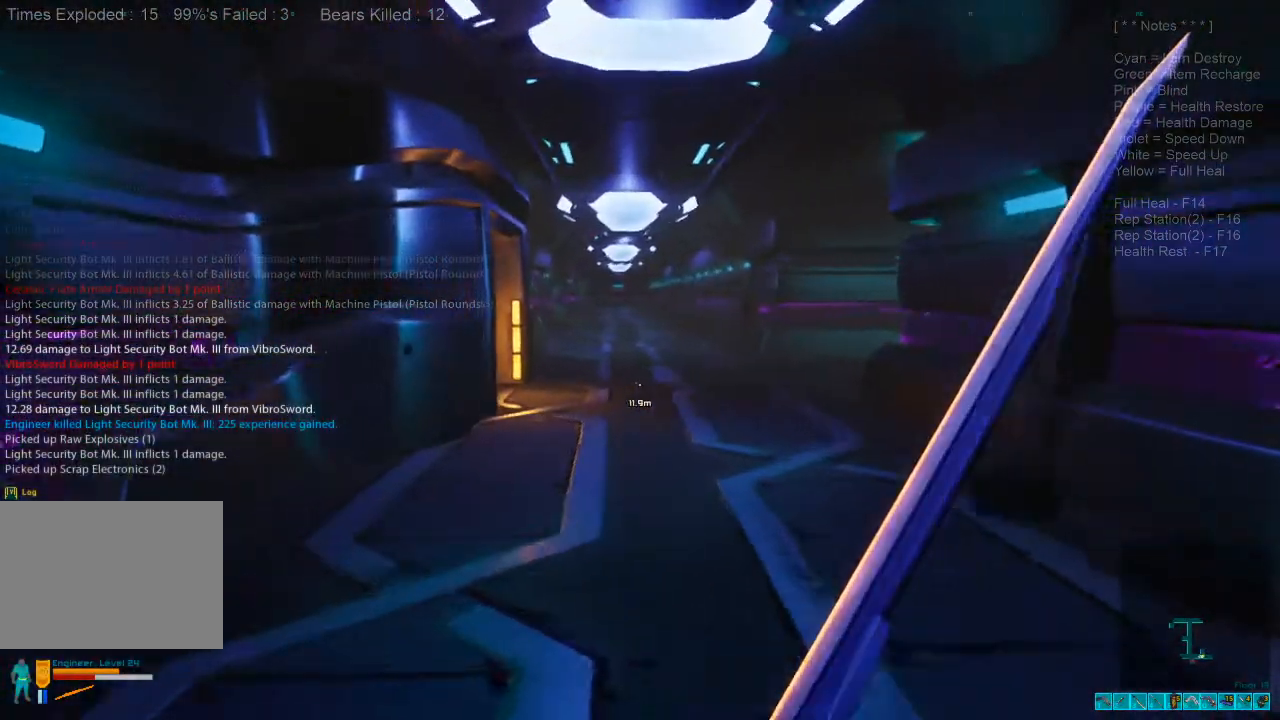
{"keys": ["w"], "mouse": [], "events": [[133, "shift", "up"]]}